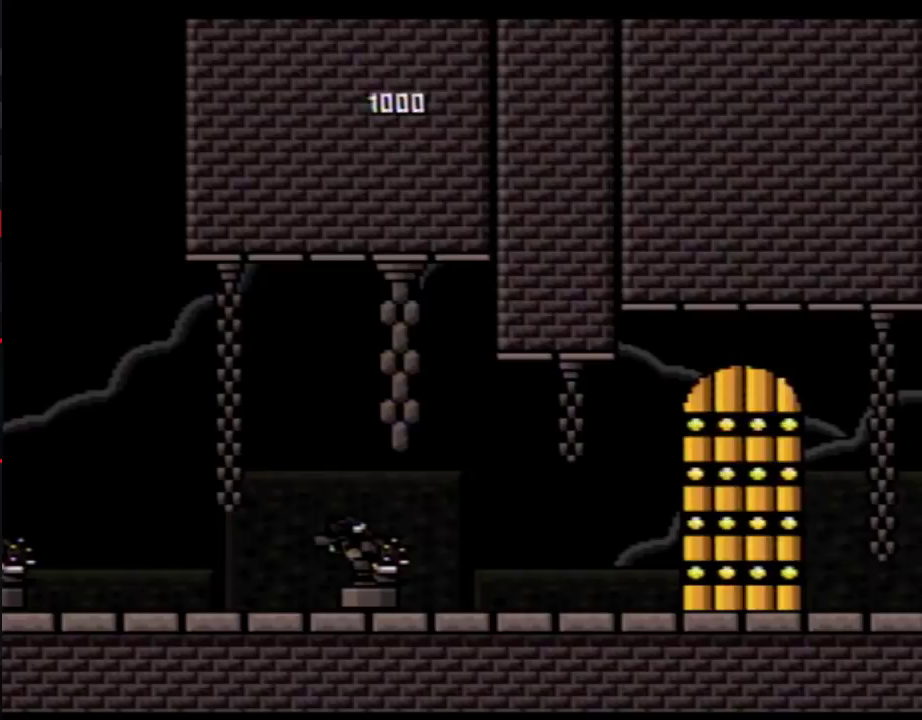
Gameplay with a controller (Nintendo layout); each line is a JSON object with the inputs held at the frame after it. "events" lists button and stick changes between this image and that frame as [ms after this image, input, new state], when the widget could be followed in between. Not read: L3 R3.
{"buttons": ["Y"], "events": []}
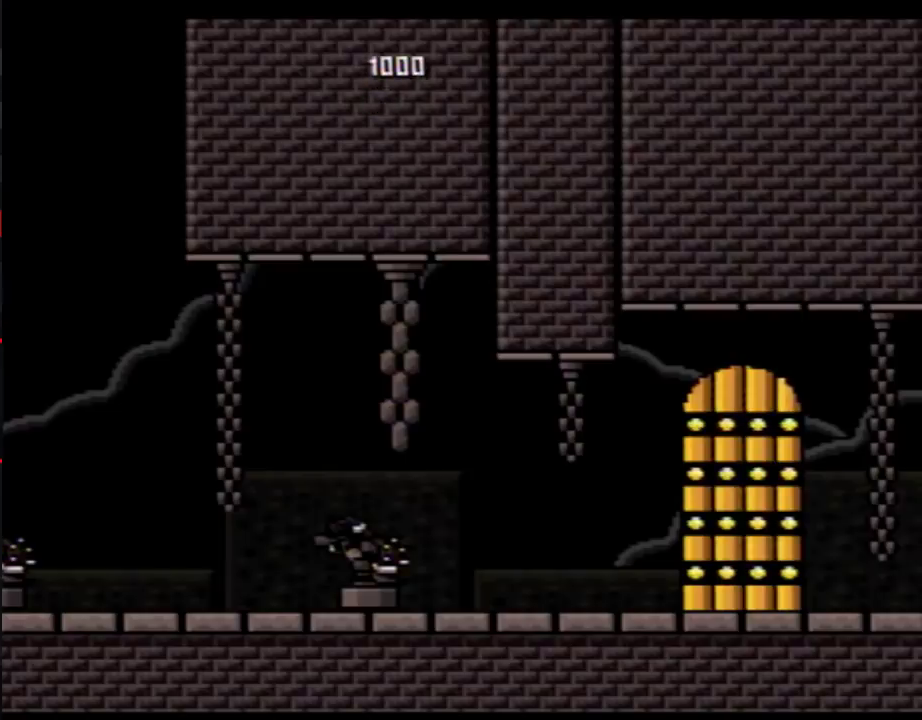
{"buttons": ["Y", "DPAD_RIGHT"], "events": [[183, "DPAD_RIGHT", "down"]]}
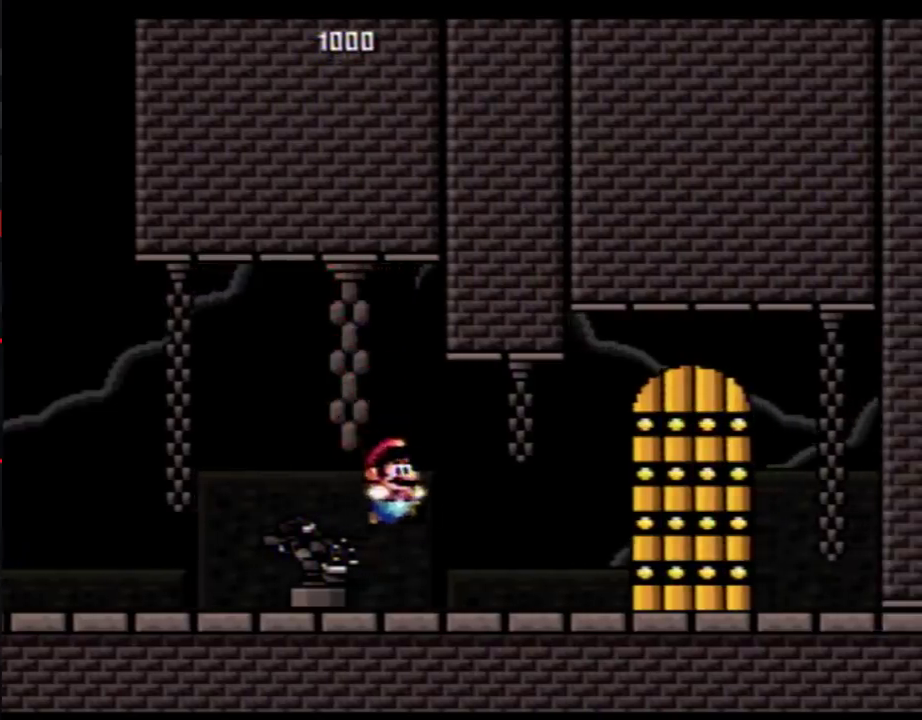
{"buttons": ["Y"], "events": [[467, "DPAD_RIGHT", "up"]]}
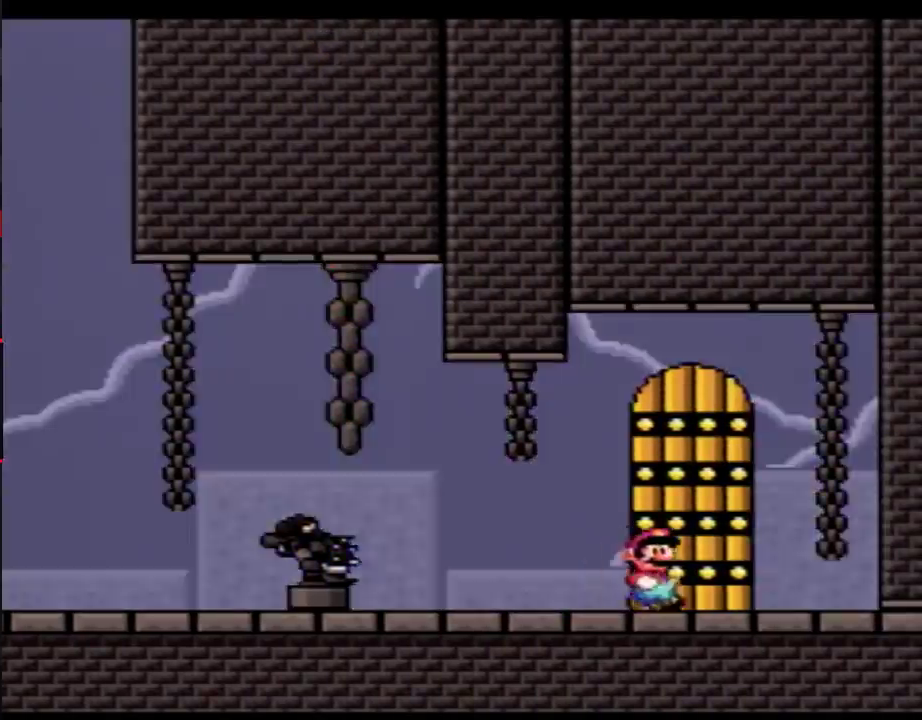
{"buttons": ["DPAD_LEFT"], "events": [[117, "Y", "up"], [400, "DPAD_LEFT", "down"]]}
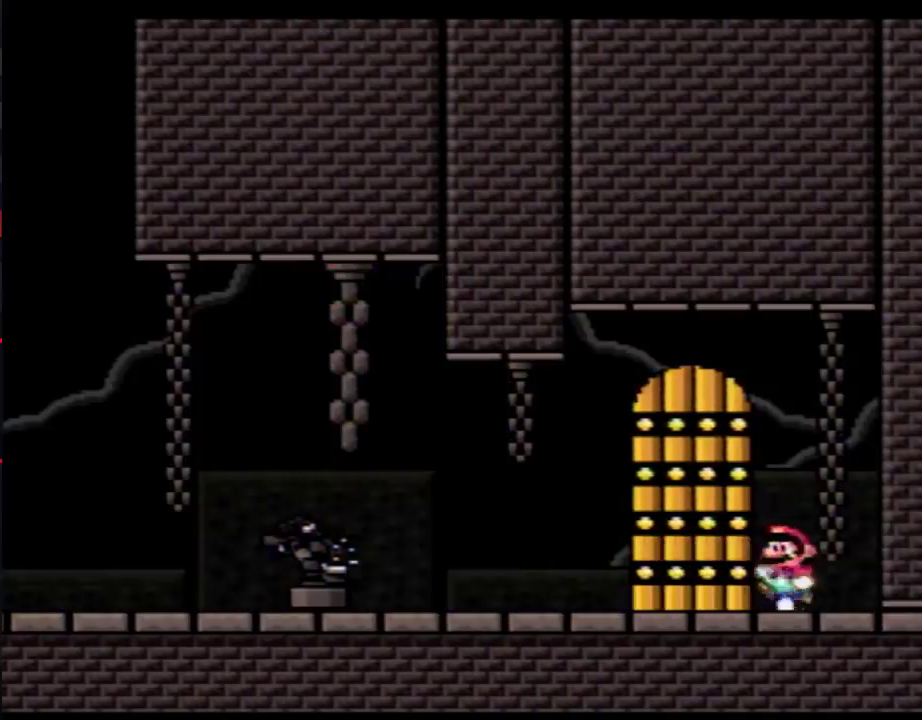
{"buttons": ["DPAD_UP"]}
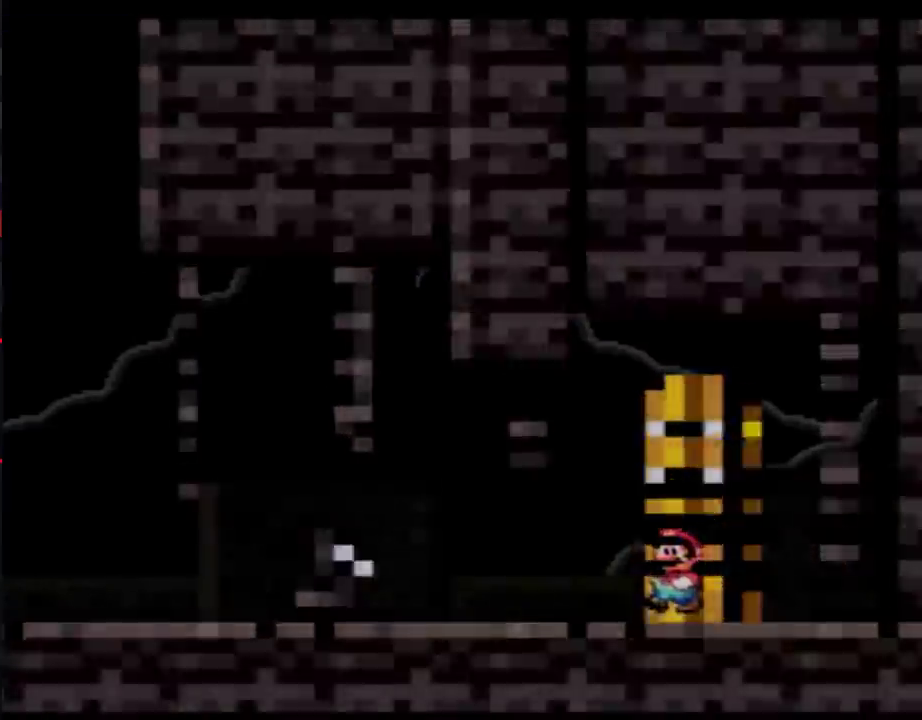
{"buttons": []}
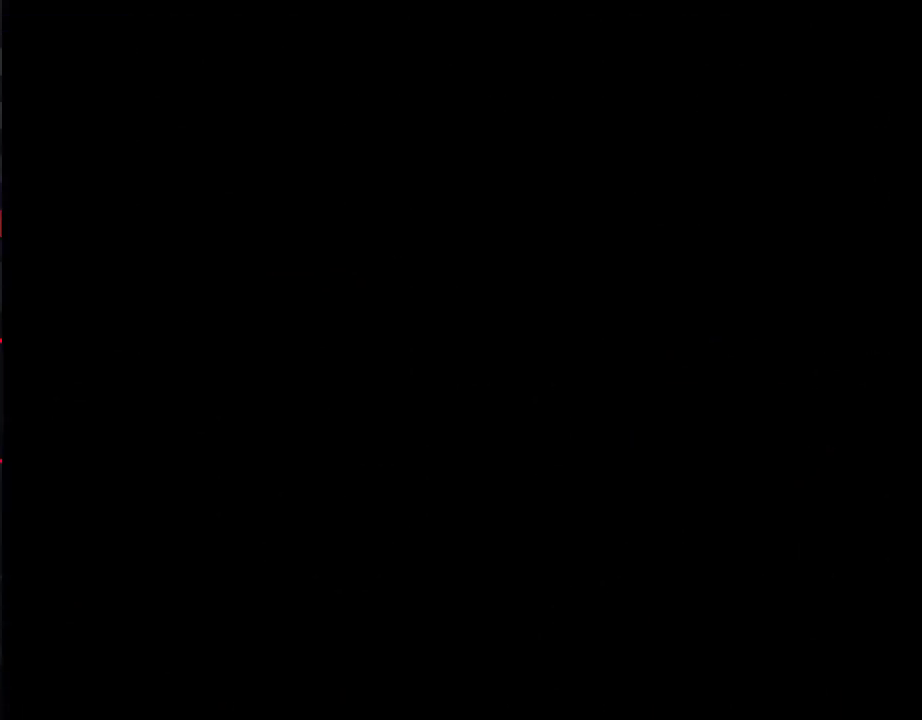
{"buttons": [], "events": []}
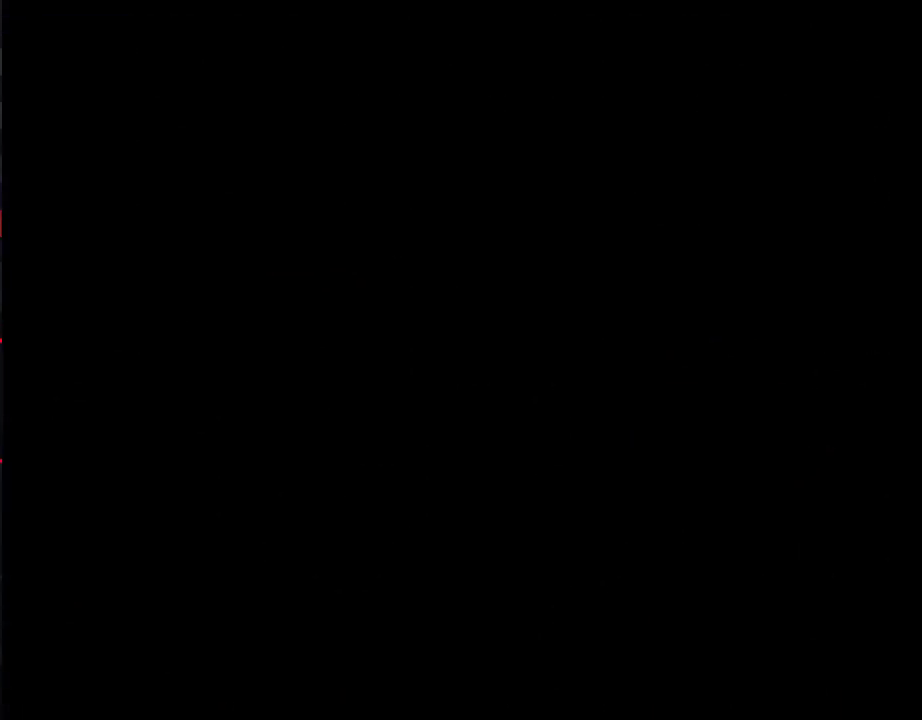
{"buttons": [], "events": []}
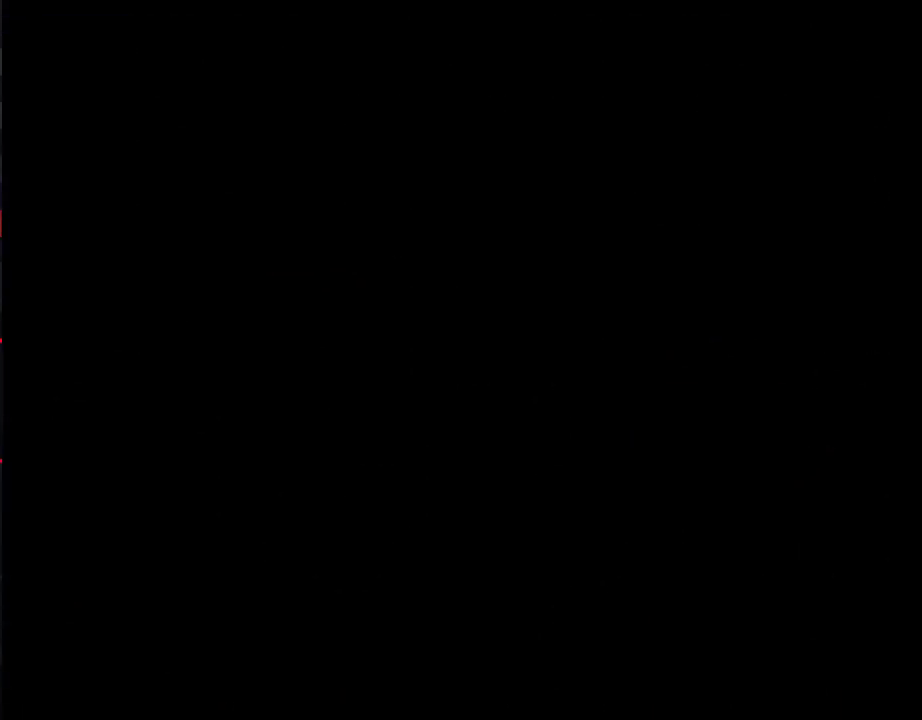
{"buttons": [], "events": []}
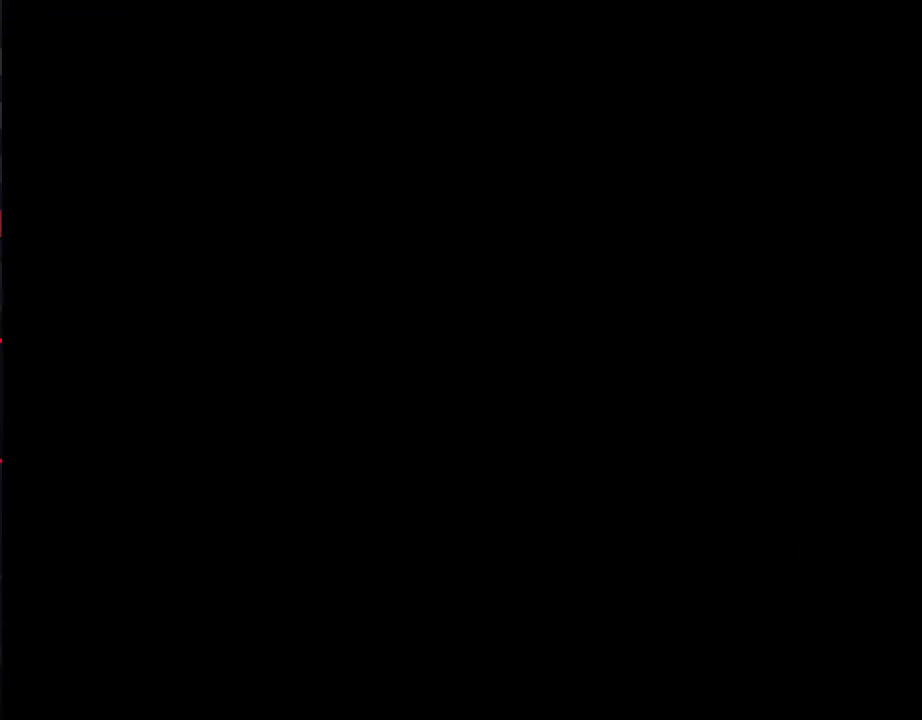
{"buttons": [], "events": []}
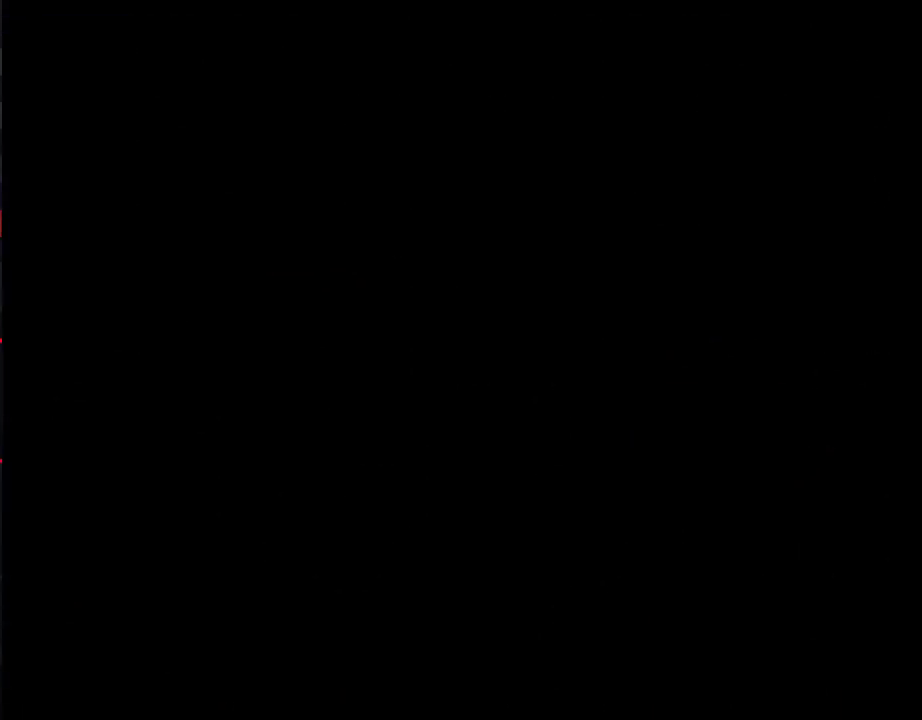
{"buttons": ["Y"], "events": [[233, "DPAD_DOWN", "down"], [283, "DPAD_DOWN", "up"], [467, "Y", "down"]]}
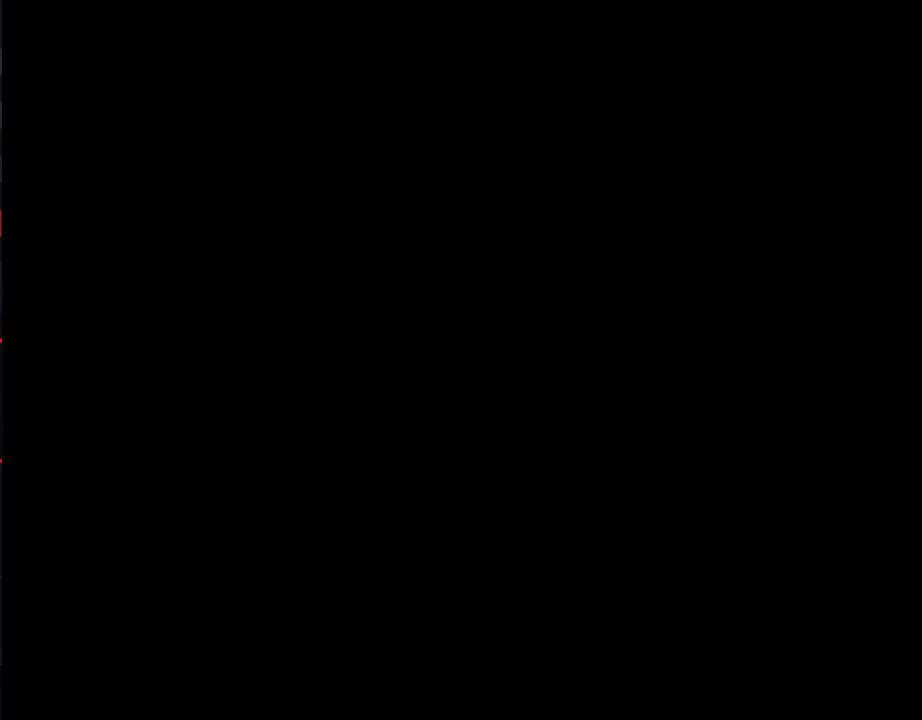
{"buttons": ["Y", "DPAD_RIGHT"], "events": [[217, "DPAD_RIGHT", "down"]]}
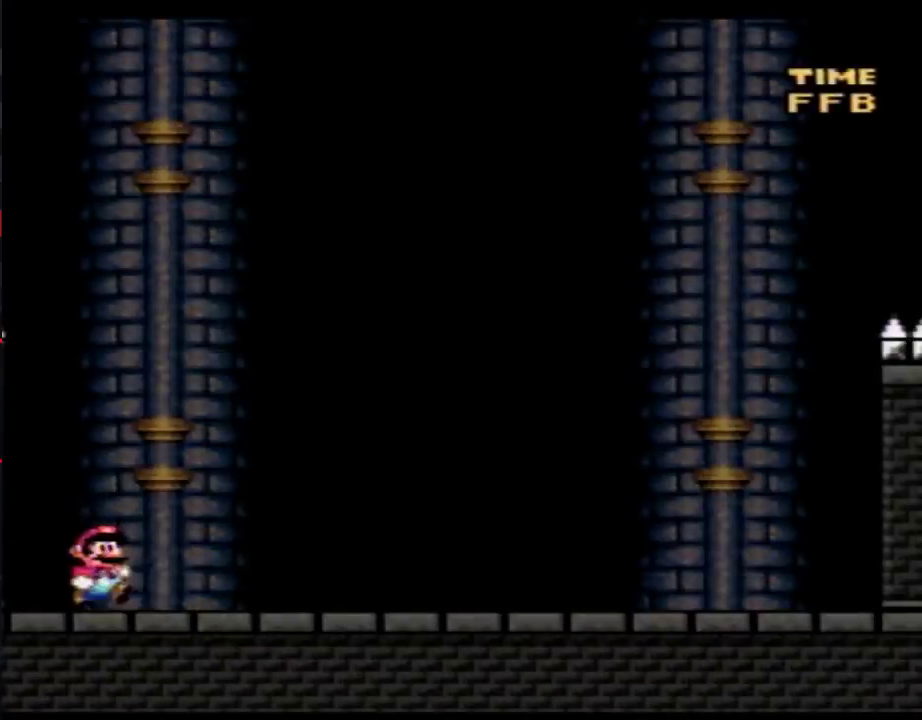
{"buttons": ["Y", "DPAD_RIGHT"], "events": []}
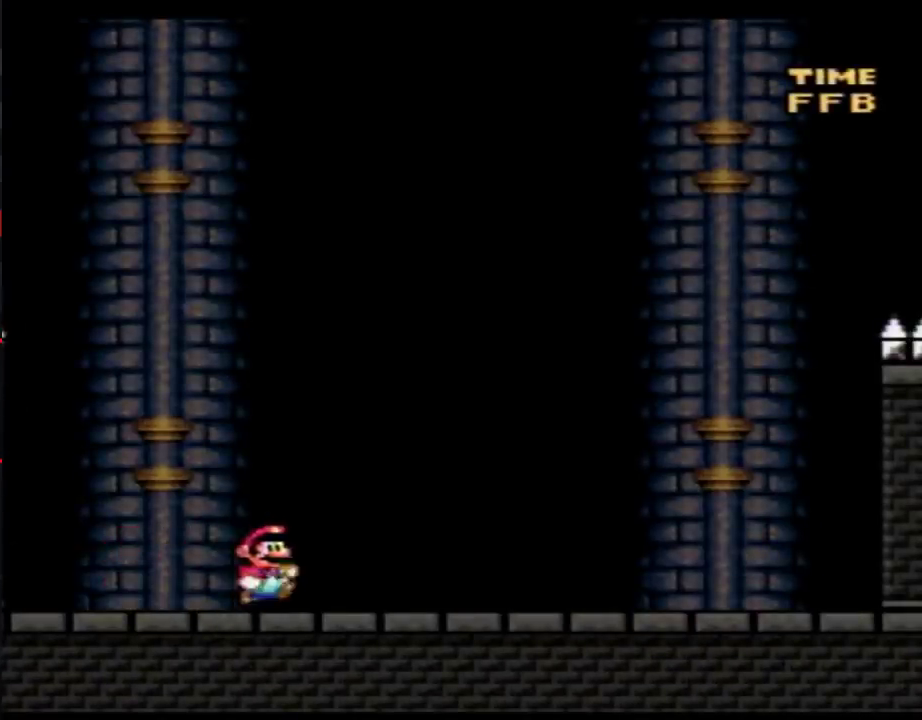
{"buttons": ["Y", "DPAD_LEFT"], "events": [[217, "DPAD_RIGHT", "up"], [250, "DPAD_LEFT", "down"]]}
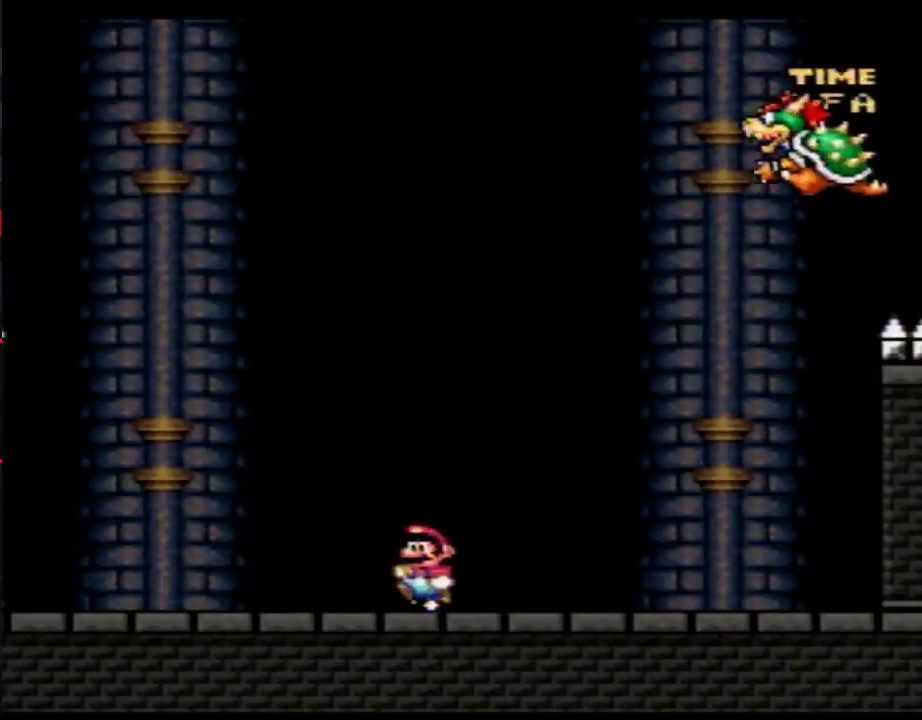
{"buttons": ["Y", "DPAD_RIGHT"], "events": [[400, "DPAD_LEFT", "up"], [467, "DPAD_RIGHT", "down"]]}
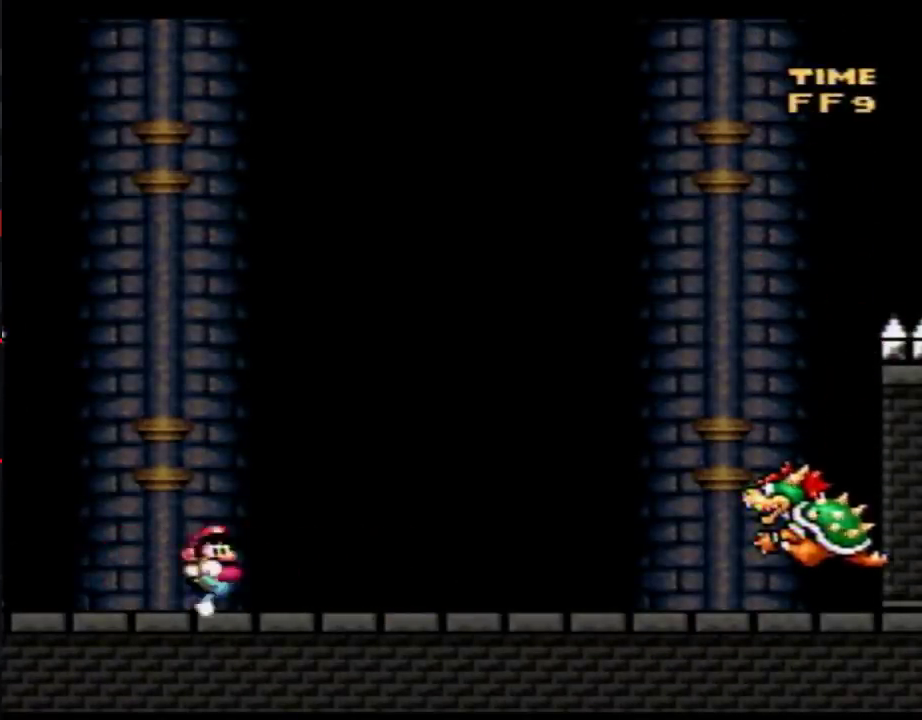
{"buttons": ["Y"], "events": [[83, "DPAD_RIGHT", "up"]]}
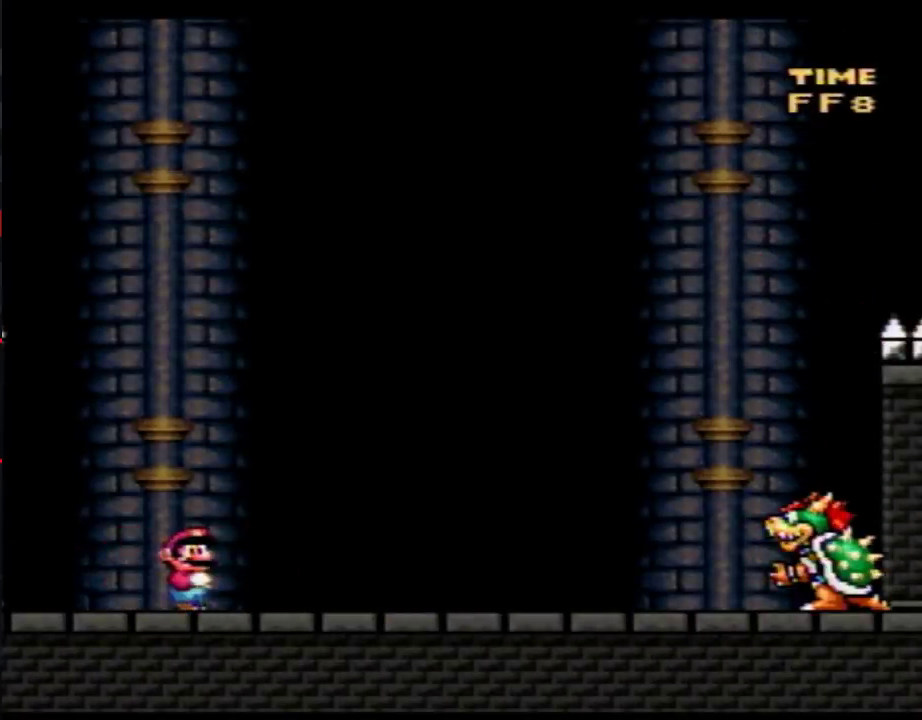
{"buttons": ["Y", "DPAD_RIGHT"], "events": [[283, "DPAD_RIGHT", "down"]]}
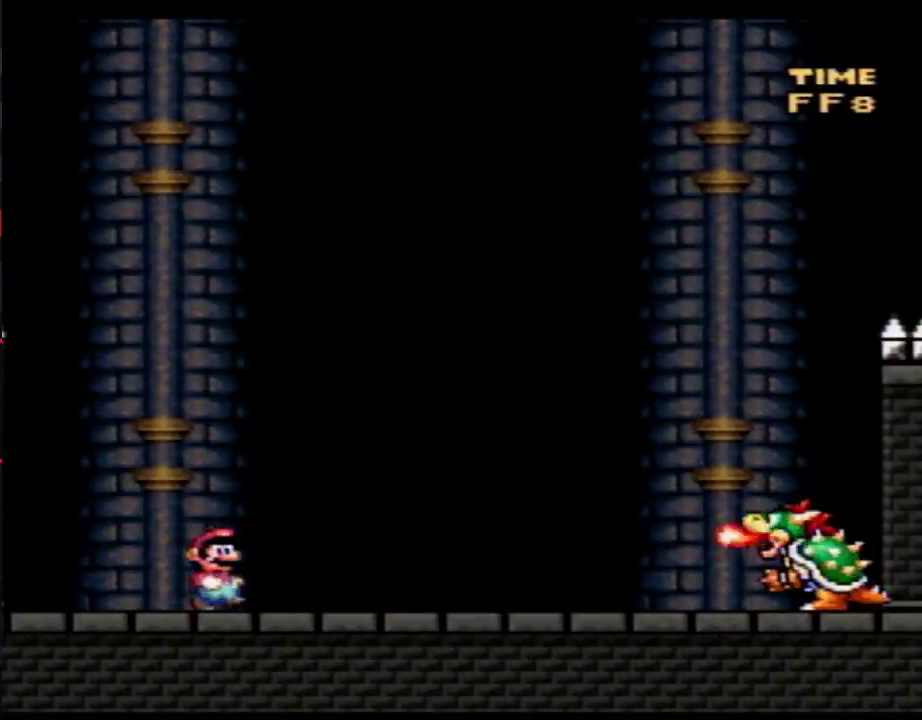
{"buttons": ["B", "Y", "DPAD_RIGHT"], "events": [[117, "B", "down"]]}
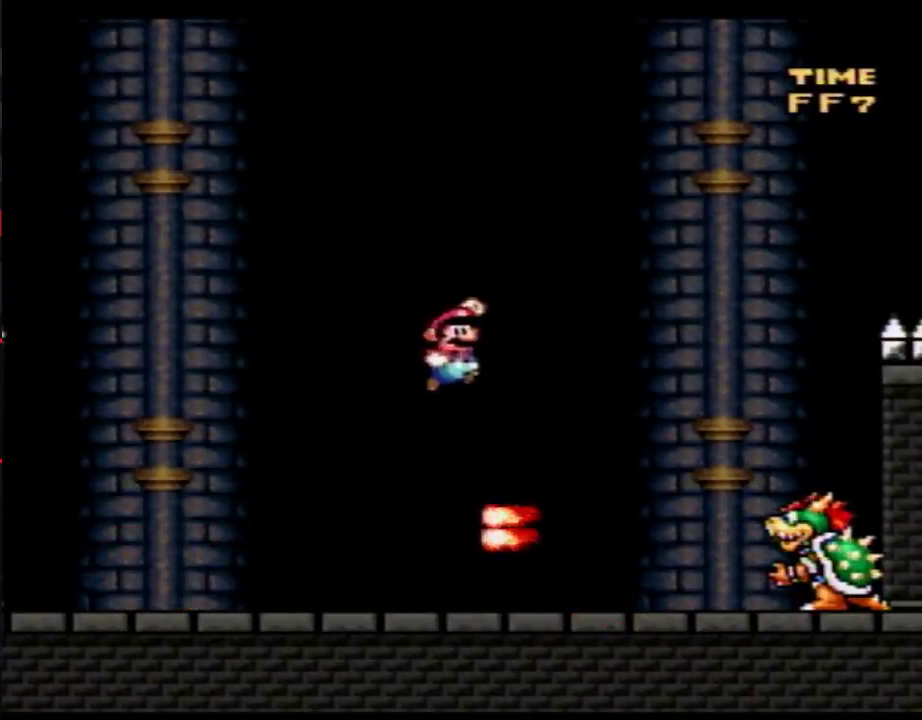
{"buttons": ["Y", "DPAD_LEFT"], "events": [[33, "B", "up"], [33, "DPAD_RIGHT", "up"], [50, "DPAD_LEFT", "down"], [250, "DPAD_LEFT", "up"], [333, "DPAD_LEFT", "down"]]}
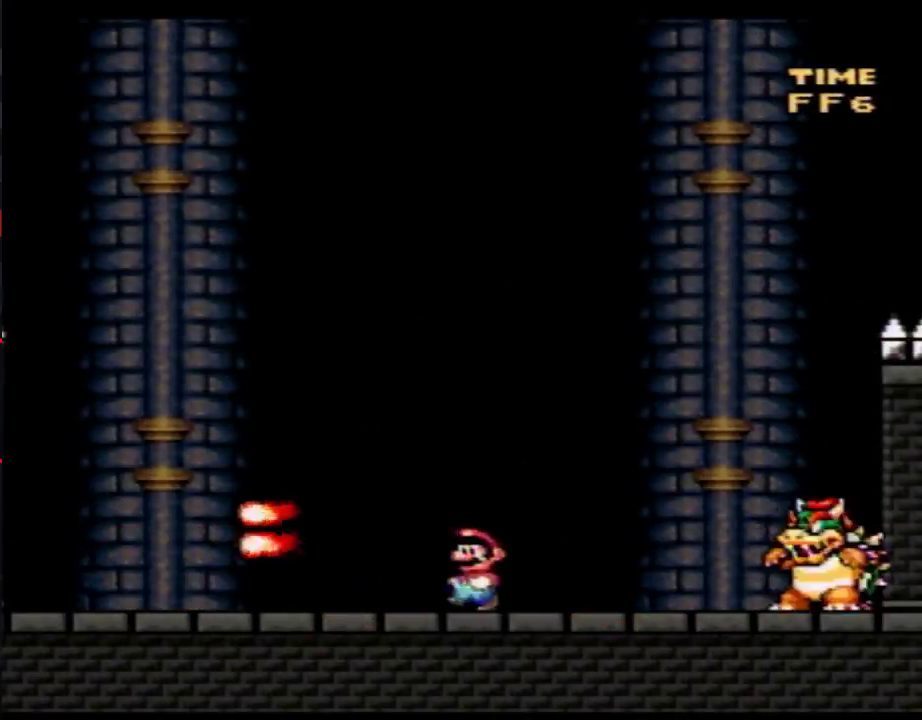
{"buttons": ["Y", "DPAD_LEFT"], "events": [[217, "DPAD_LEFT", "up"], [283, "DPAD_RIGHT", "down"], [467, "DPAD_LEFT", "down"], [467, "DPAD_RIGHT", "up"]]}
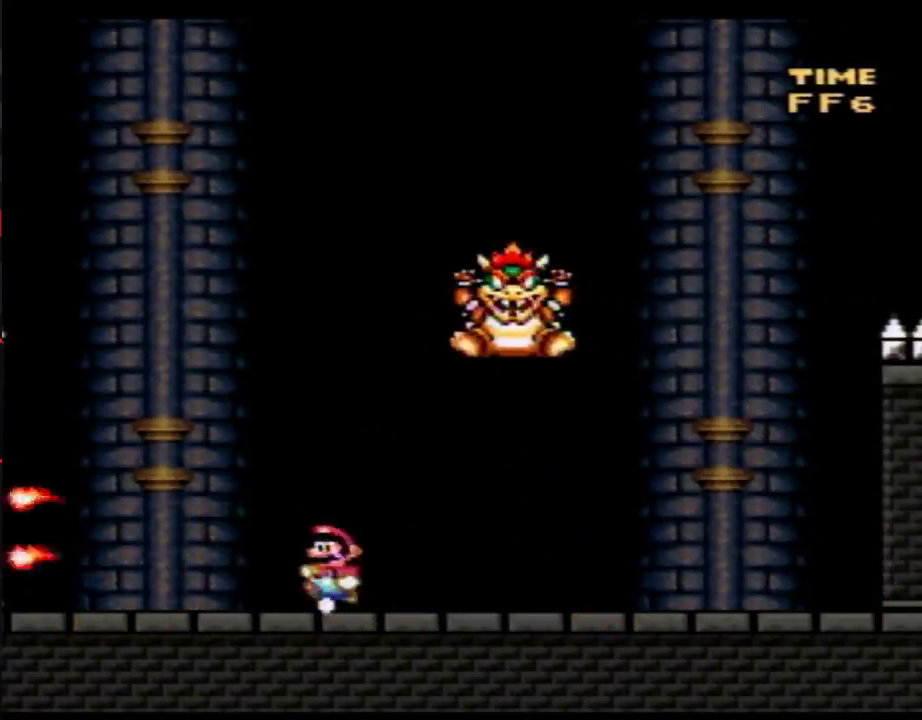
{"buttons": ["Y"], "events": [[117, "B", "down"], [400, "B", "up"], [467, "DPAD_LEFT", "up"]]}
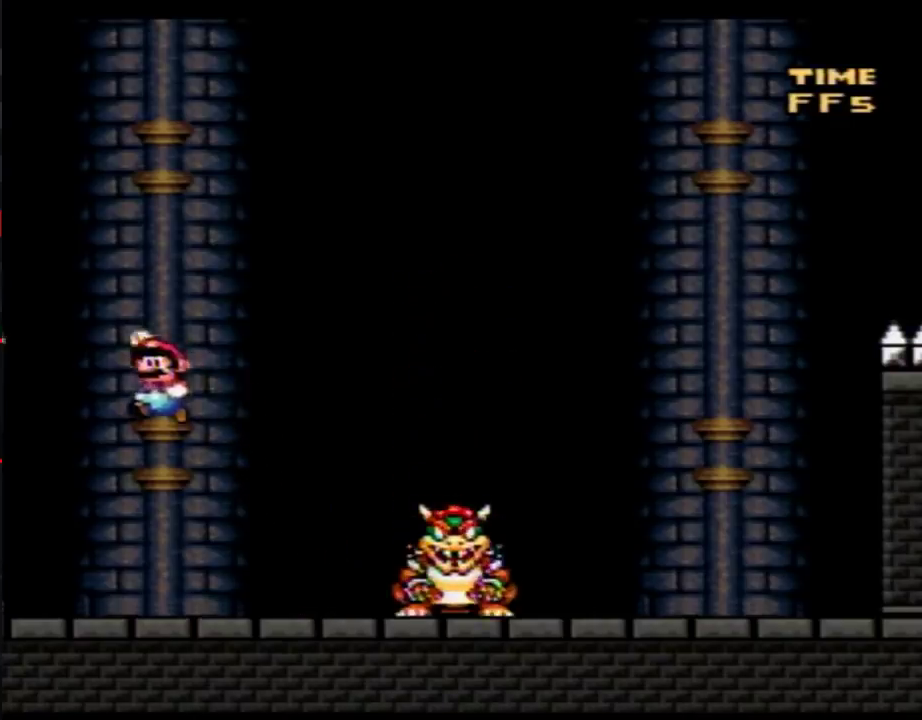
{"buttons": ["Y", "DPAD_RIGHT"], "events": [[17, "DPAD_RIGHT", "down"]]}
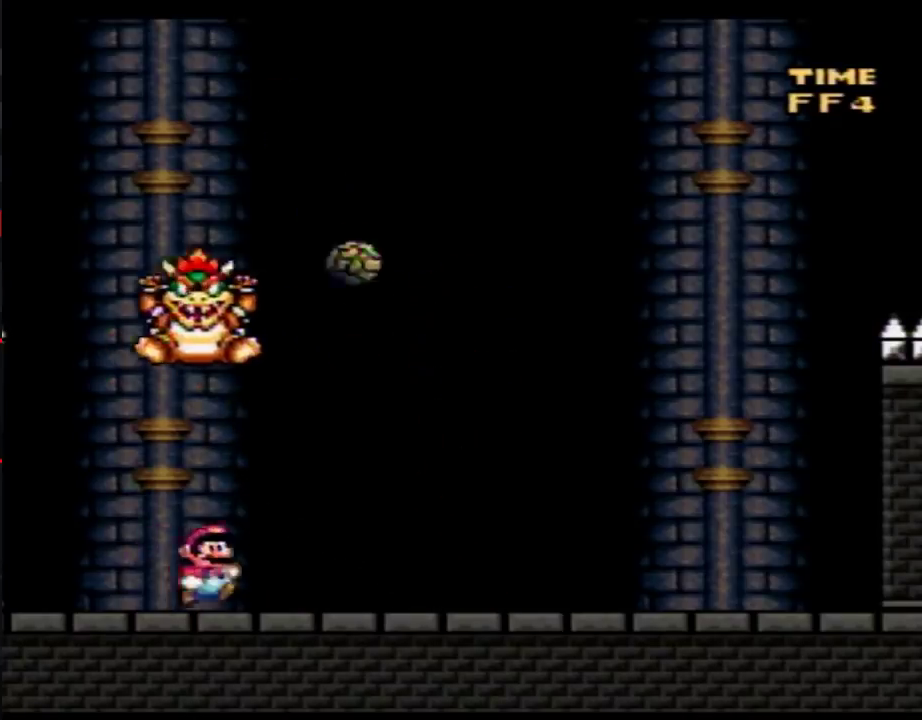
{"buttons": ["Y", "DPAD_LEFT"], "events": [[83, "DPAD_RIGHT", "up"], [117, "DPAD_LEFT", "down"], [150, "A", "down"], [267, "DPAD_LEFT", "up"], [267, "DPAD_RIGHT", "down"], [433, "A", "up"], [450, "DPAD_LEFT", "down"], [450, "DPAD_RIGHT", "up"]]}
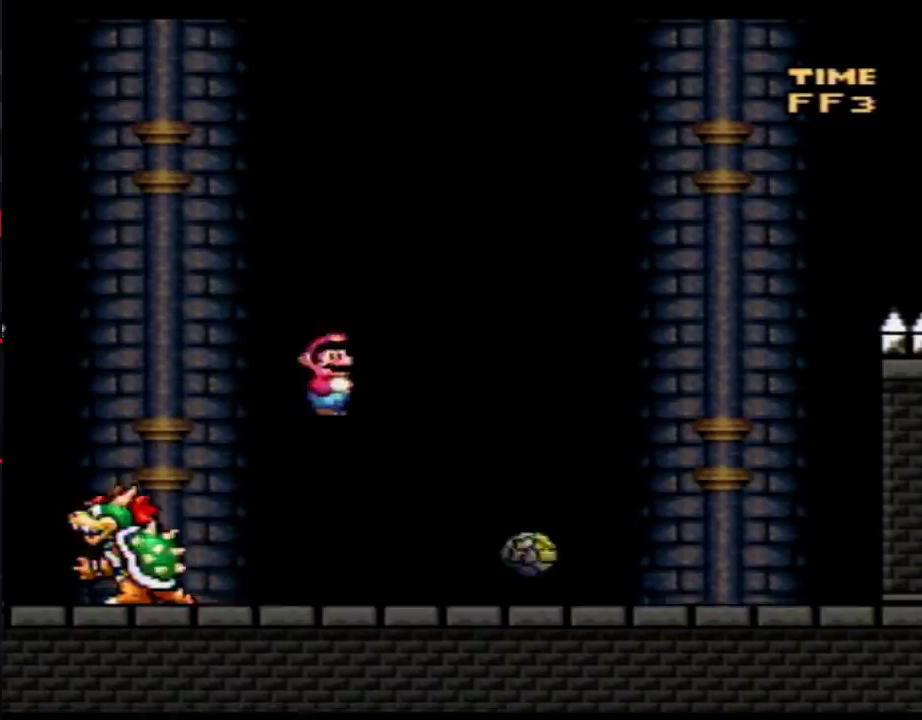
{"buttons": ["Y", "DPAD_RIGHT"], "events": [[83, "DPAD_LEFT", "up"], [83, "DPAD_RIGHT", "down"], [267, "DPAD_RIGHT", "up"], [350, "DPAD_RIGHT", "down"]]}
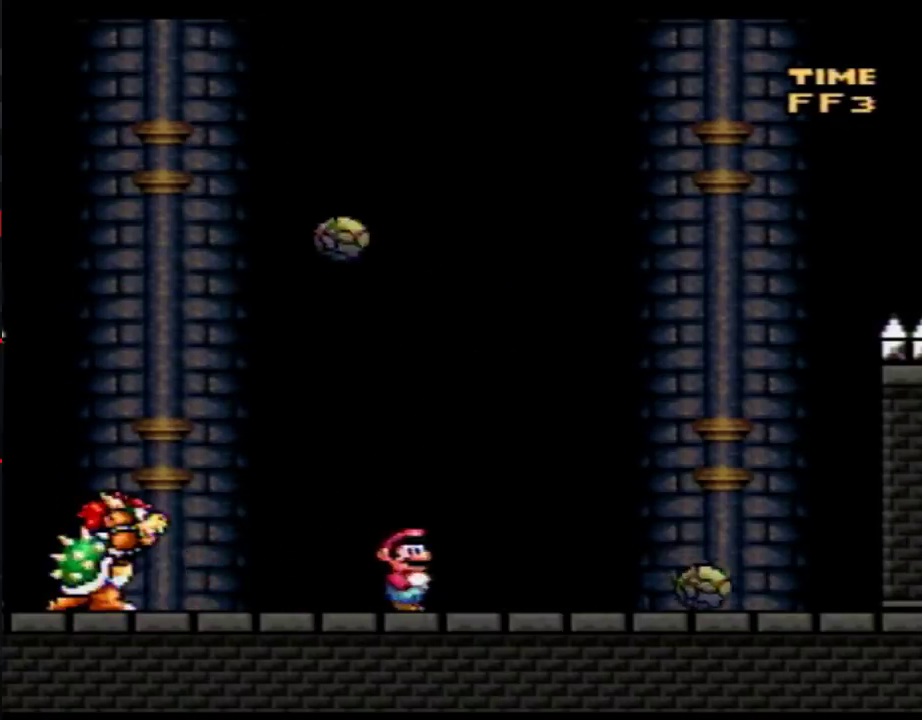
{"buttons": ["B", "Y", "DPAD_RIGHT"], "events": [[33, "A", "down"], [200, "DPAD_LEFT", "down"], [200, "DPAD_RIGHT", "up"], [267, "A", "up"], [350, "DPAD_LEFT", "up"], [383, "DPAD_RIGHT", "down"], [450, "B", "down"]]}
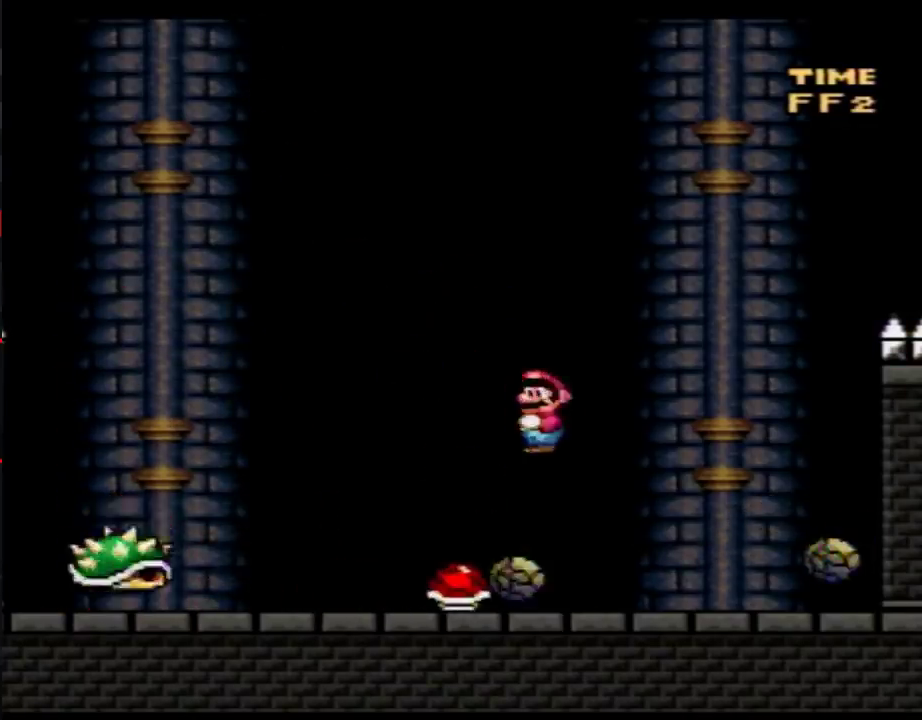
{"buttons": ["B", "Y", "DPAD_LEFT"], "events": [[17, "DPAD_RIGHT", "up"], [67, "DPAD_RIGHT", "down"], [133, "DPAD_RIGHT", "up"], [167, "DPAD_LEFT", "down"]]}
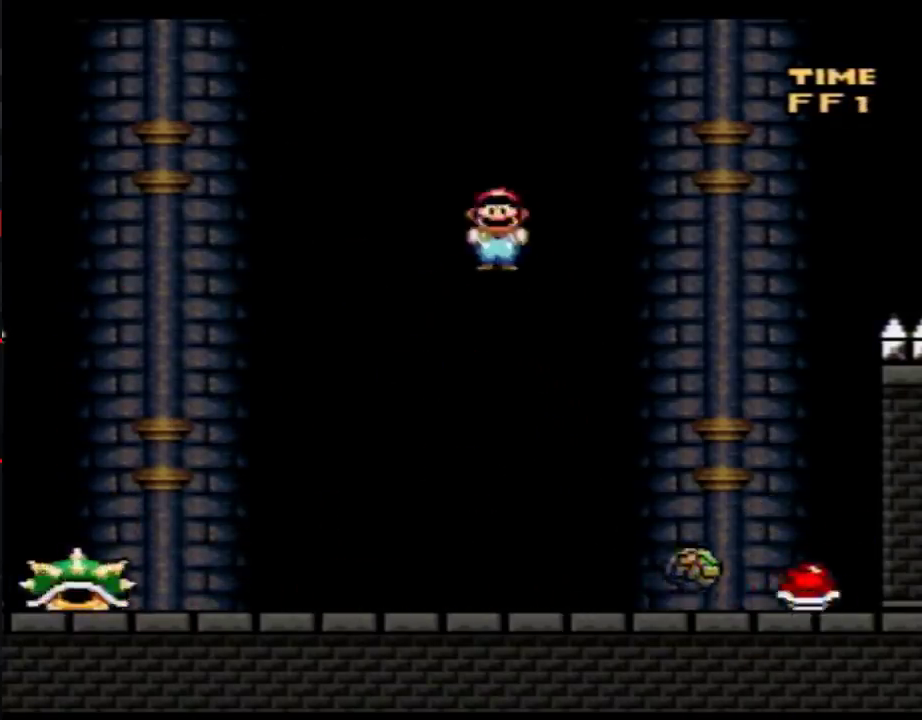
{"buttons": ["B", "Y", "DPAD_LEFT"], "events": []}
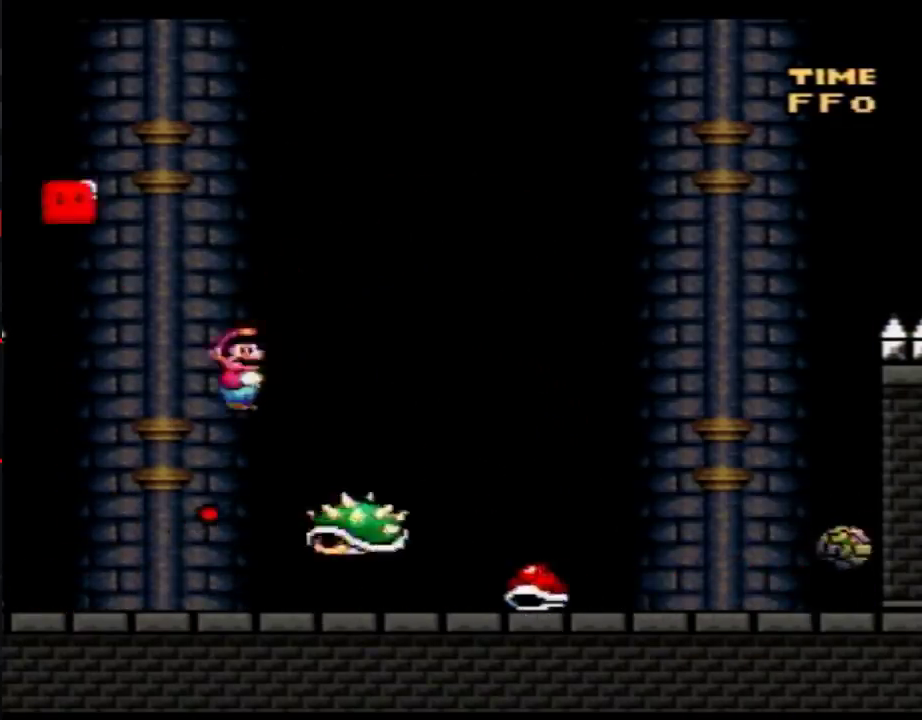
{"buttons": ["B", "Y", "DPAD_RIGHT"], "events": [[100, "B", "up"], [100, "DPAD_DOWN", "down"], [167, "DPAD_DOWN", "up"], [317, "DPAD_LEFT", "up"], [350, "DPAD_RIGHT", "down"], [383, "B", "down"]]}
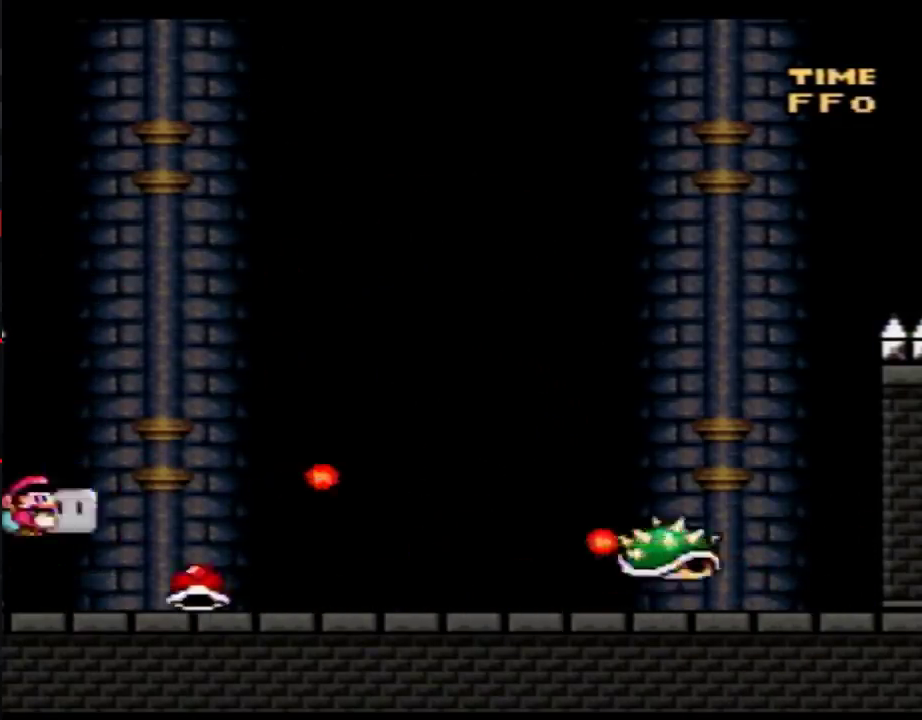
{"buttons": ["Y", "DPAD_LEFT"], "events": [[133, "DPAD_RIGHT", "up"], [167, "DPAD_LEFT", "down"], [267, "DPAD_LEFT", "up"], [267, "DPAD_RIGHT", "down"], [283, "B", "up"], [417, "DPAD_LEFT", "down"], [417, "DPAD_RIGHT", "up"]]}
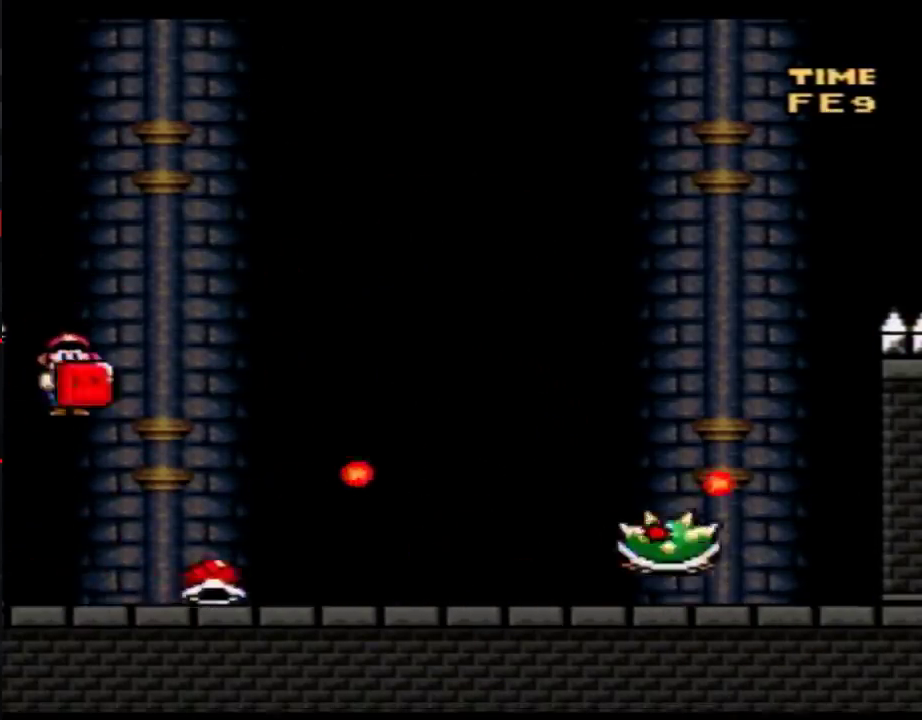
{"buttons": ["B", "Y", "DPAD_RIGHT"], "events": [[67, "DPAD_LEFT", "up"], [67, "DPAD_RIGHT", "down"], [283, "B", "down"]]}
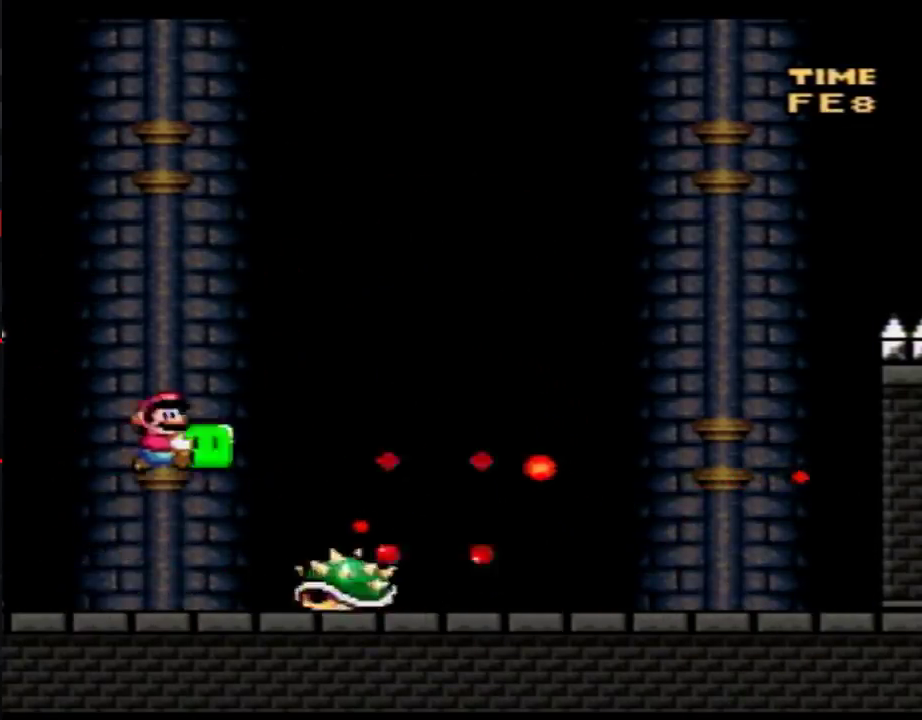
{"buttons": ["B", "Y", "DPAD_RIGHT"], "events": [[167, "DPAD_DOWN", "down"], [217, "DPAD_DOWN", "up"]]}